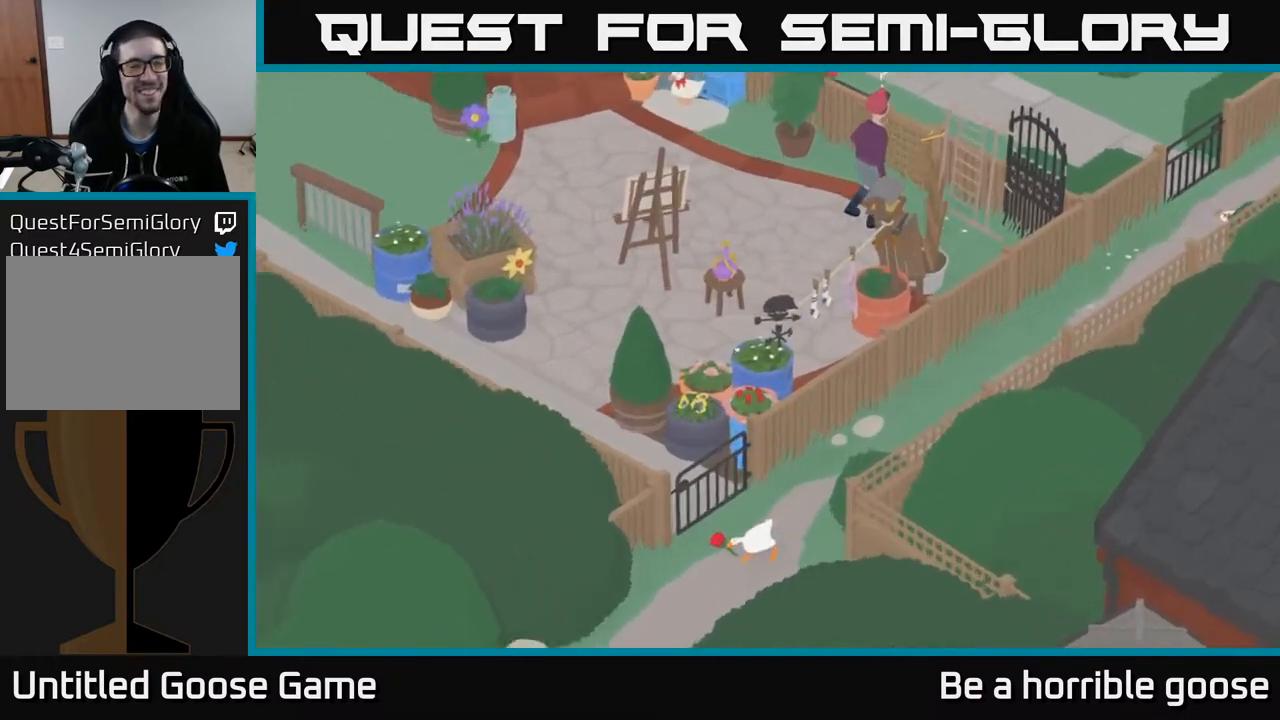
Gameplay with a controller (Xbox layout); each line is a JSON object with the inputs held at the frame after it. "events" lists button and stick changes between this image and that frame as [ms after this image, input, new state], when the widget could be followed in between.
{"buttons": ["A"], "left_stick": "down-left", "right_stick": "center", "events": []}
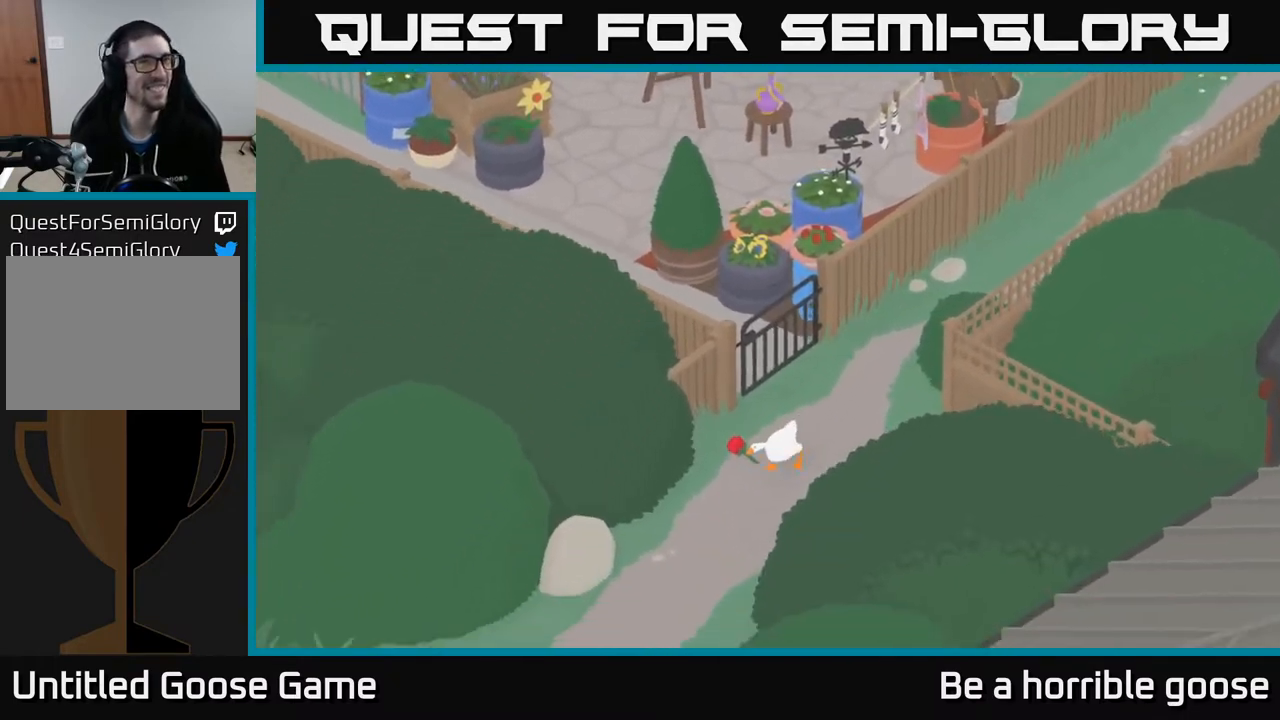
{"buttons": ["A"], "left_stick": "down-left", "right_stick": "center", "events": []}
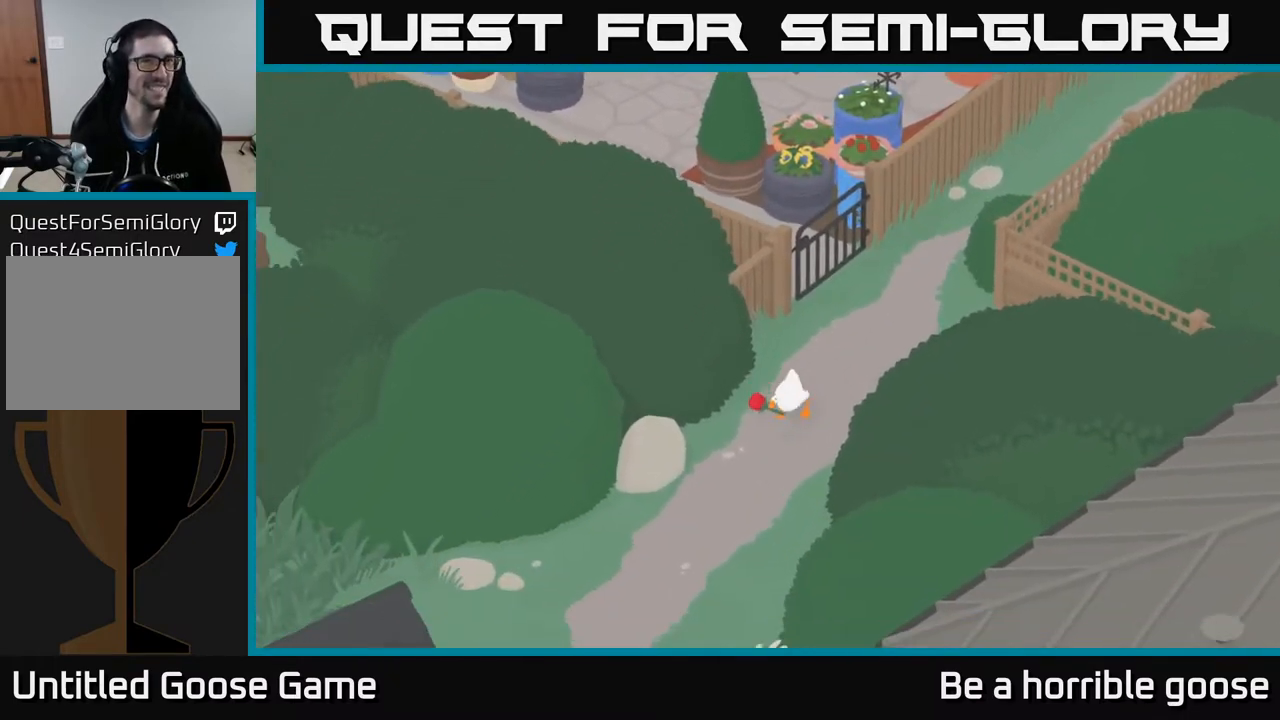
{"buttons": ["A"], "left_stick": "down-left", "right_stick": "center", "events": [[67, "left_stick", "down"], [500, "left_stick", "down-left"]]}
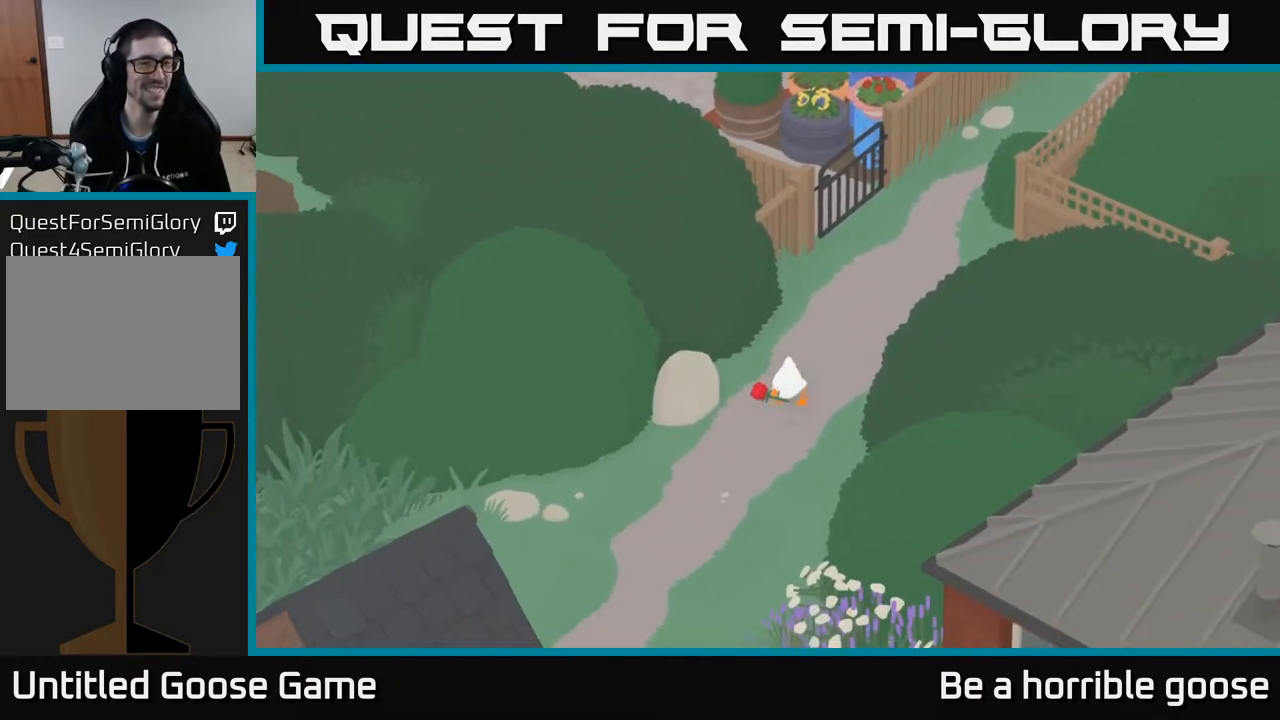
{"buttons": ["A"], "left_stick": "down-left", "right_stick": "center", "events": []}
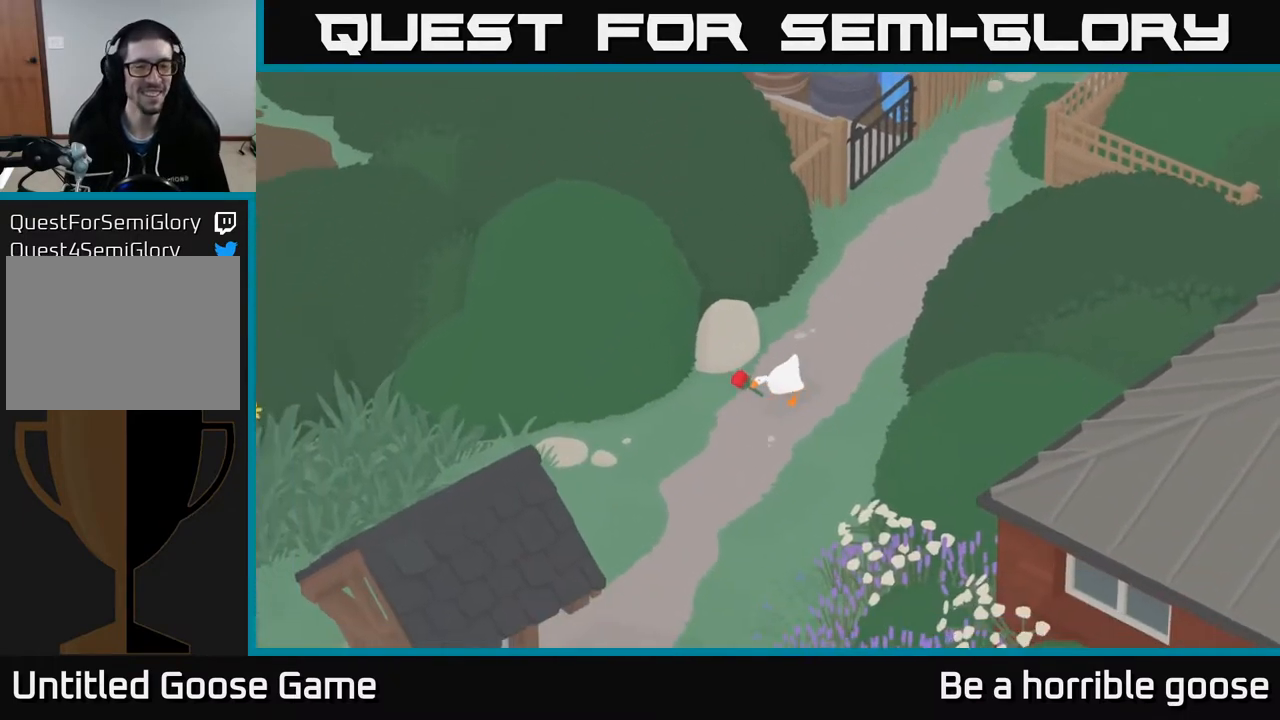
{"buttons": ["A"], "left_stick": "down-left", "right_stick": "center", "events": [[217, "A", "up"], [367, "A", "down"]]}
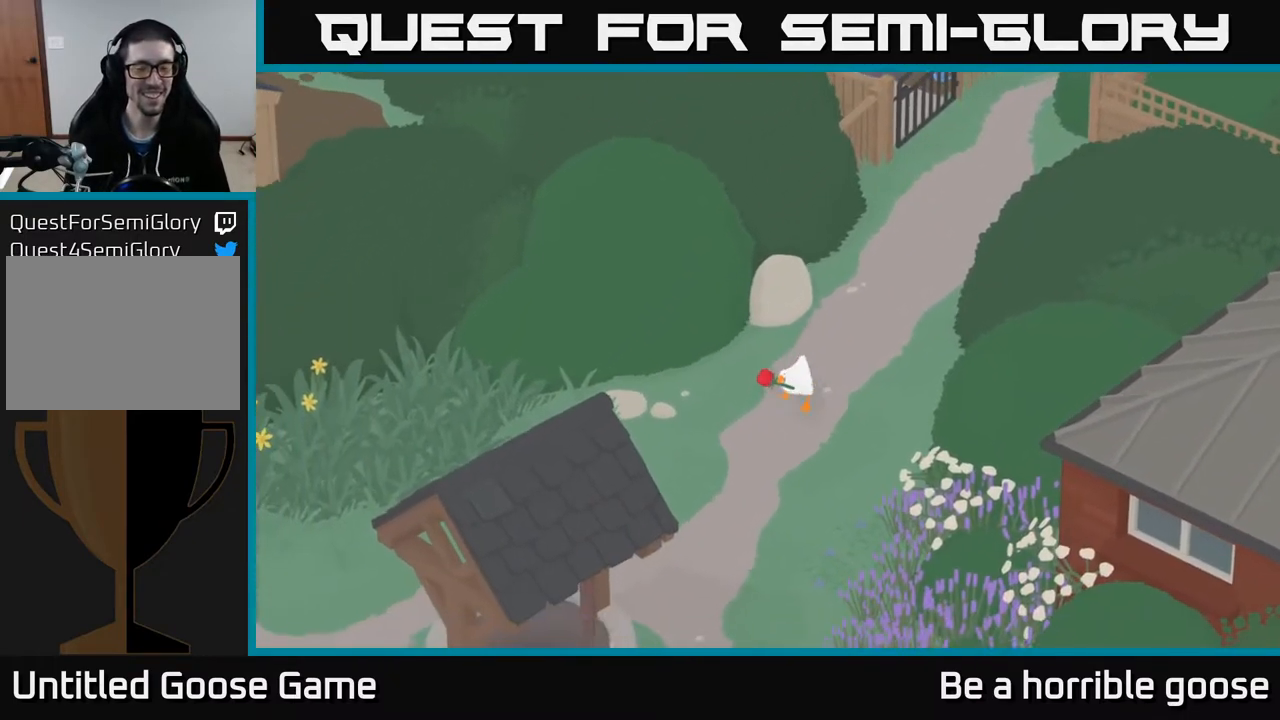
{"buttons": ["A"], "left_stick": "down-left", "right_stick": "center", "events": []}
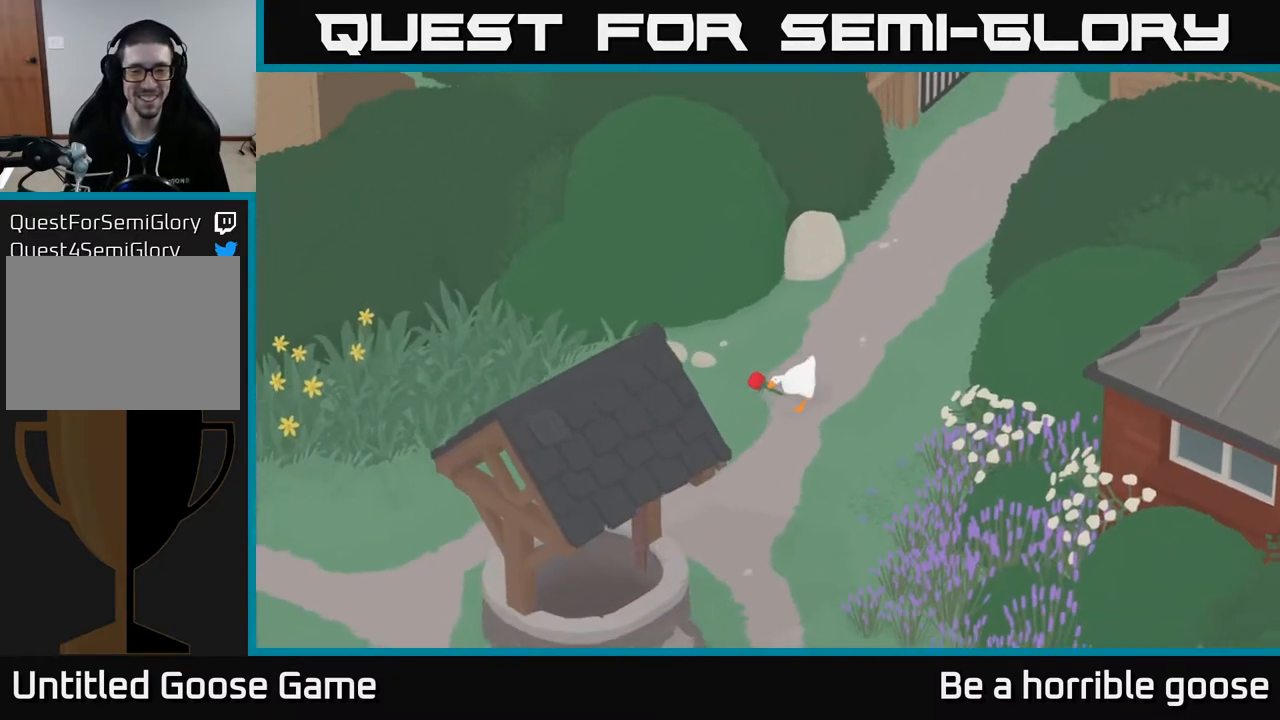
{"buttons": ["A"], "left_stick": "down-left", "right_stick": "center", "events": []}
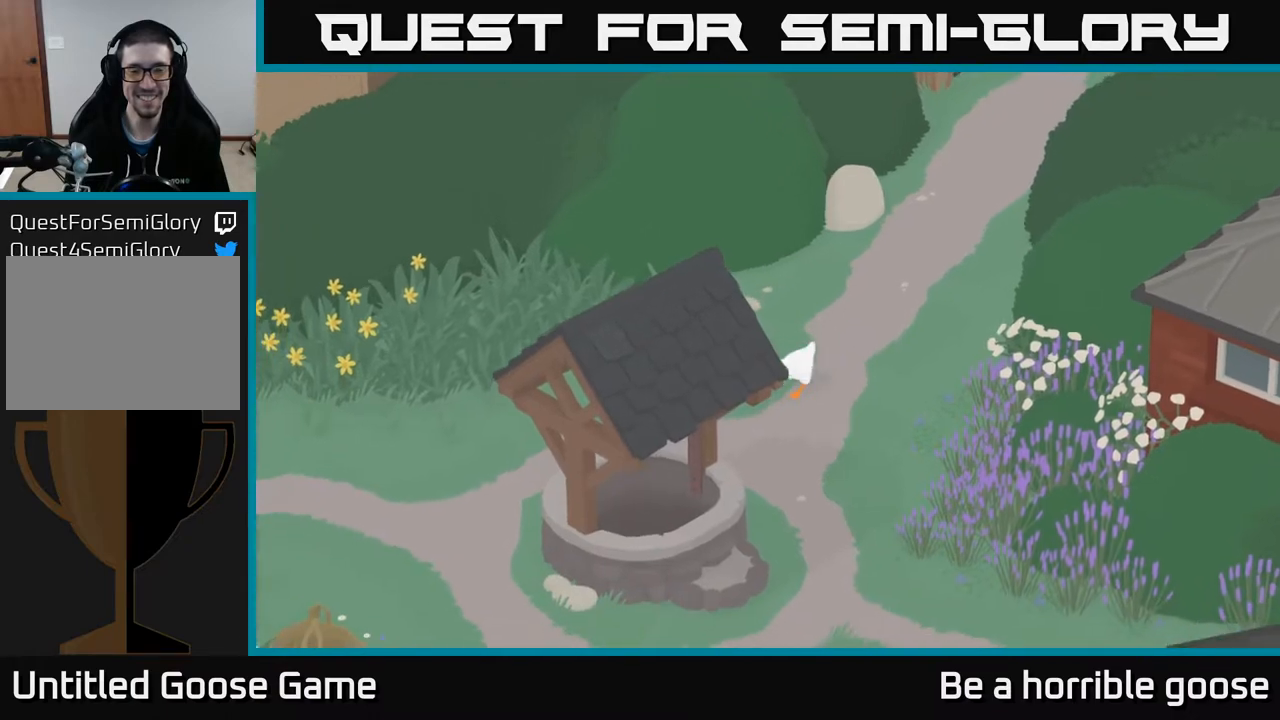
{"buttons": ["A"], "left_stick": "down-left", "right_stick": "center", "events": []}
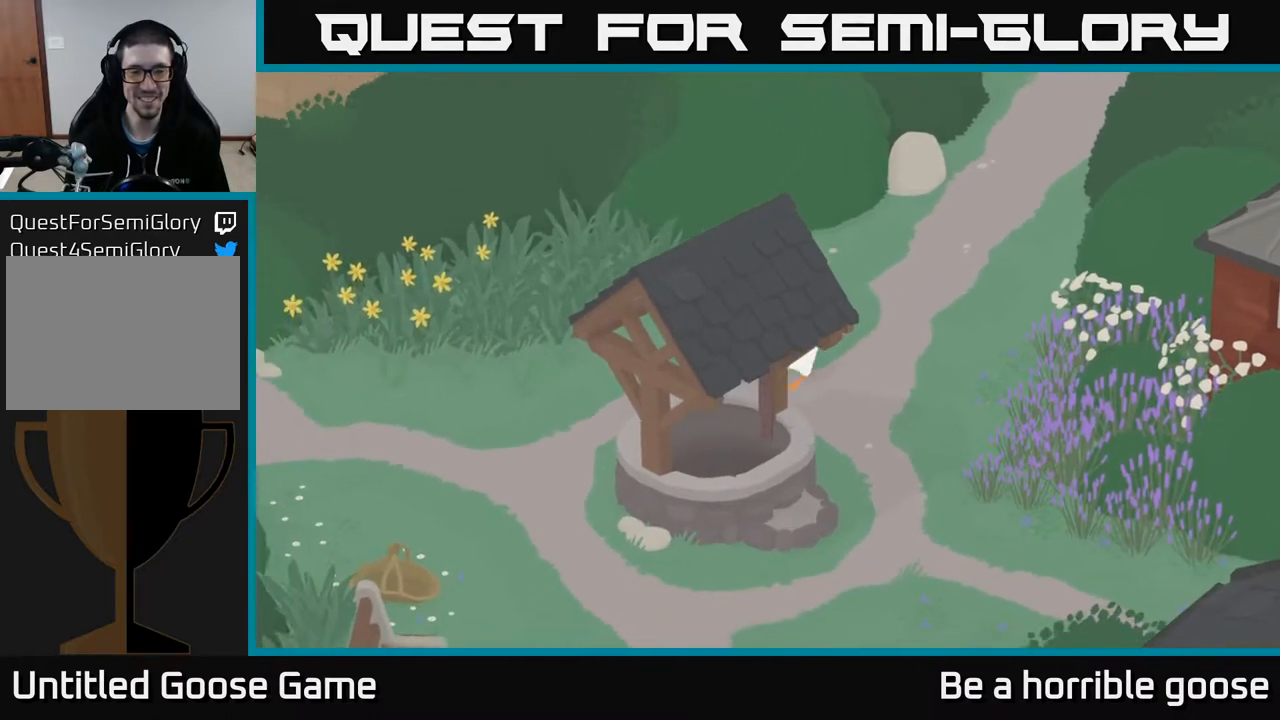
{"buttons": ["A"], "left_stick": "down-left", "right_stick": "center", "events": []}
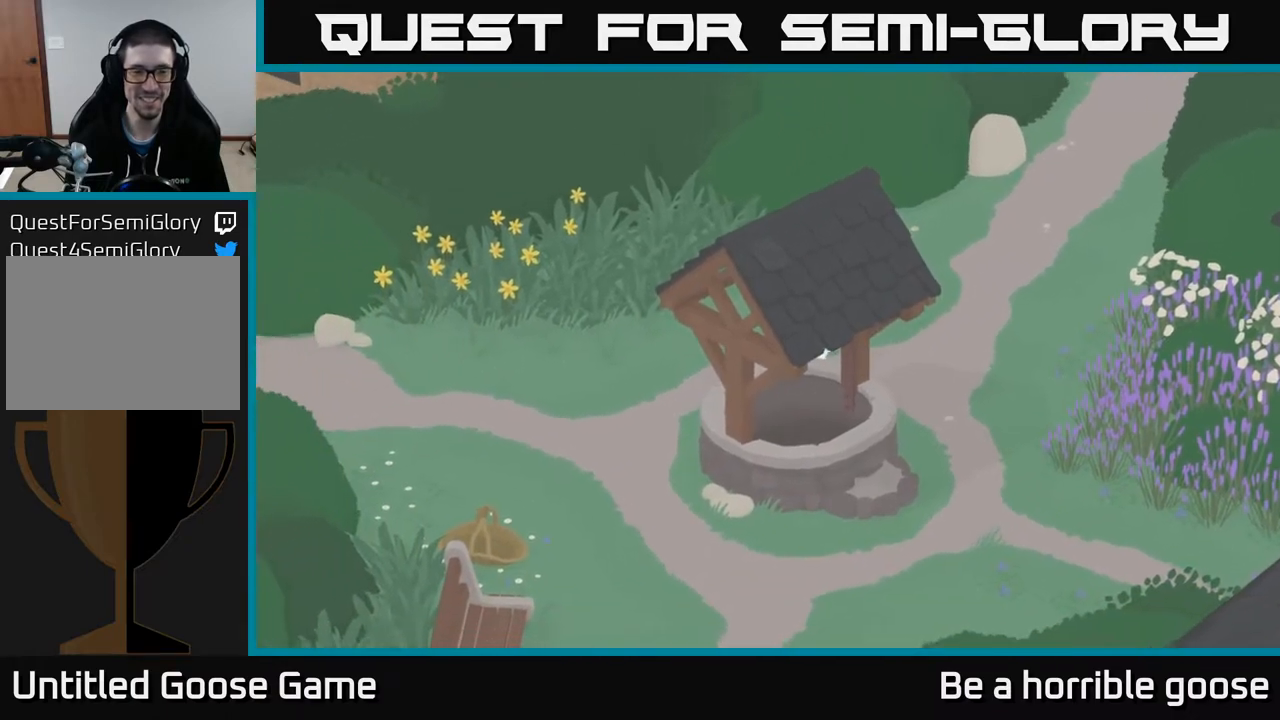
{"buttons": ["A"], "left_stick": "down", "right_stick": "center", "events": [[367, "left_stick", "down"]]}
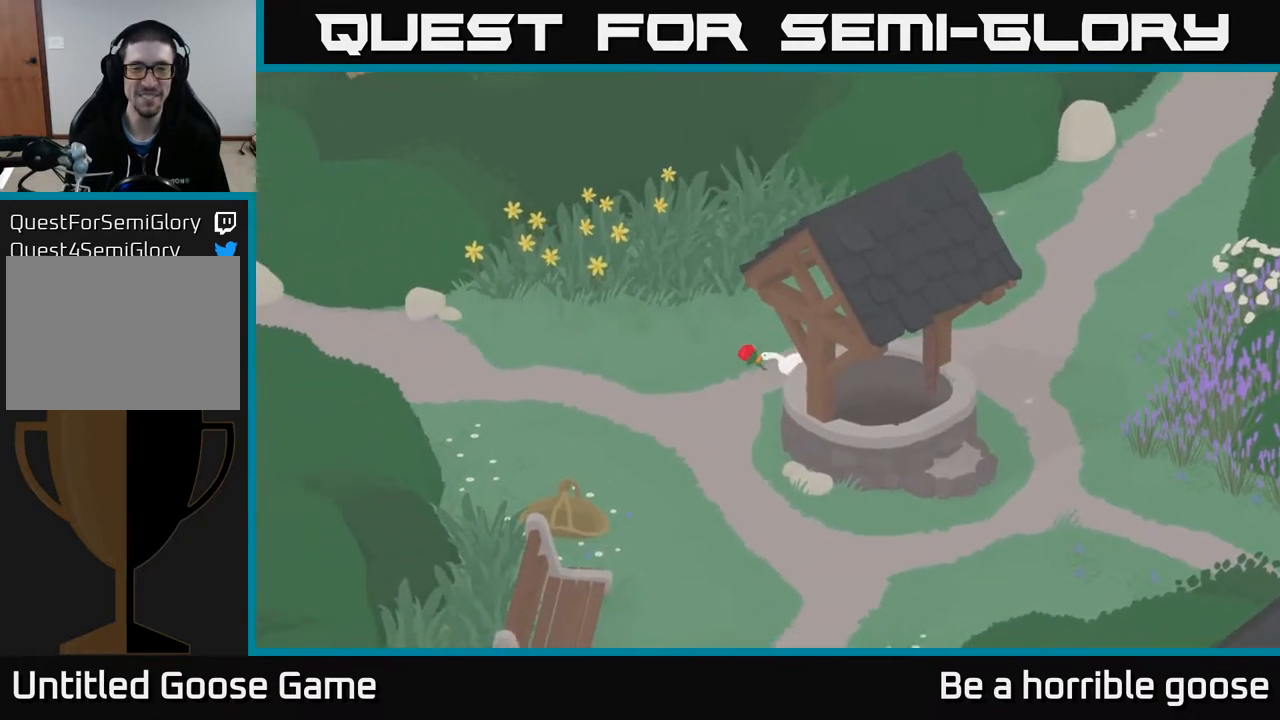
{"buttons": ["A"], "left_stick": "down", "right_stick": "center", "events": [[117, "A", "up"], [450, "A", "down"]]}
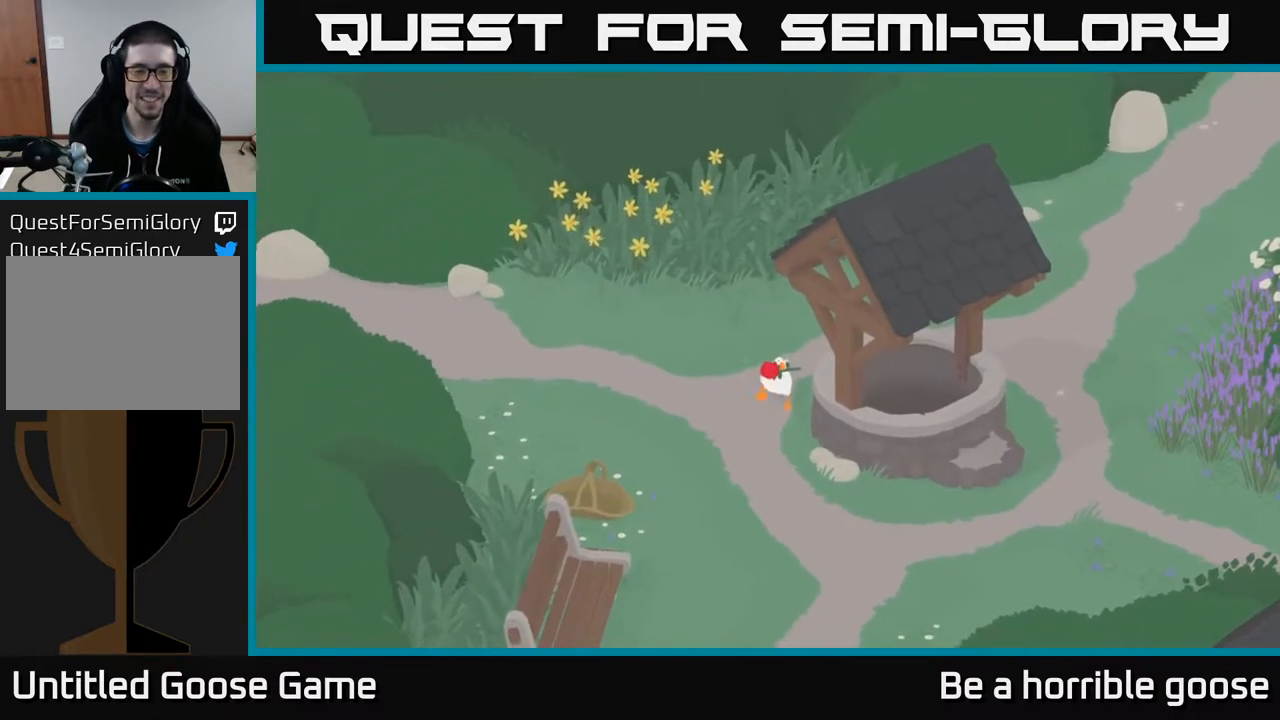
{"buttons": ["A"], "left_stick": "down", "right_stick": "center", "events": []}
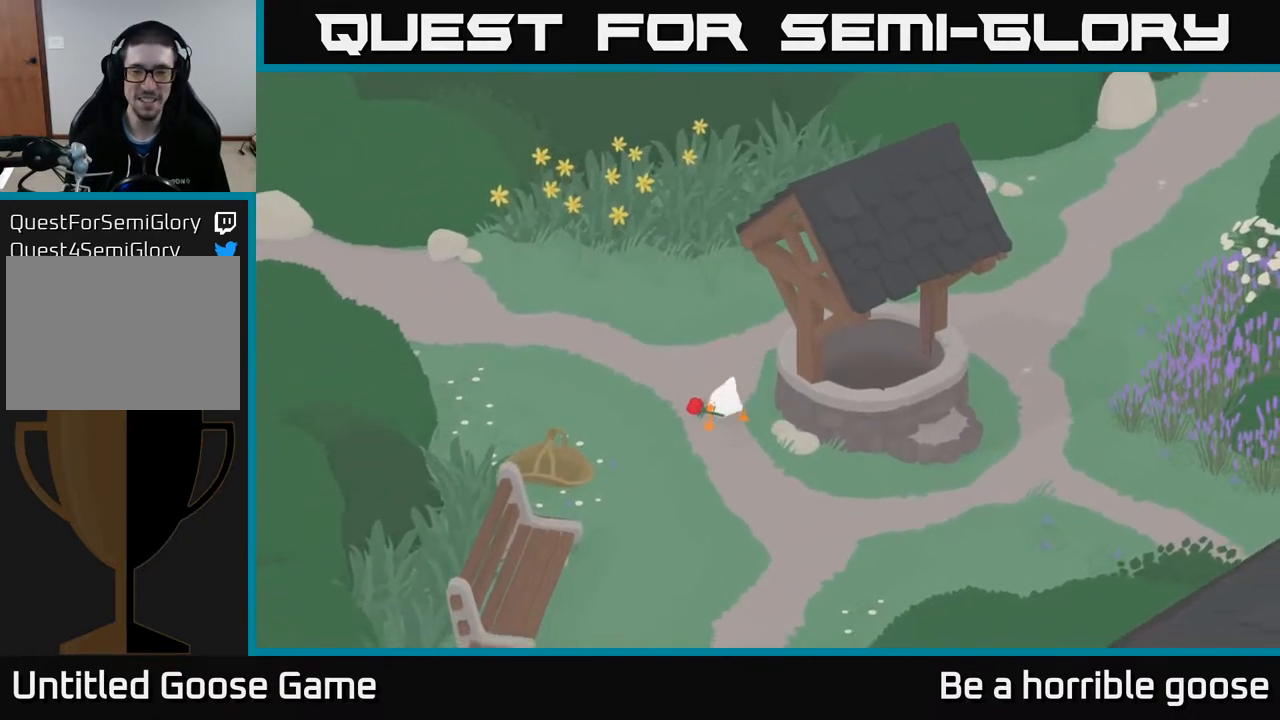
{"buttons": ["A"], "left_stick": "down", "right_stick": "center", "events": []}
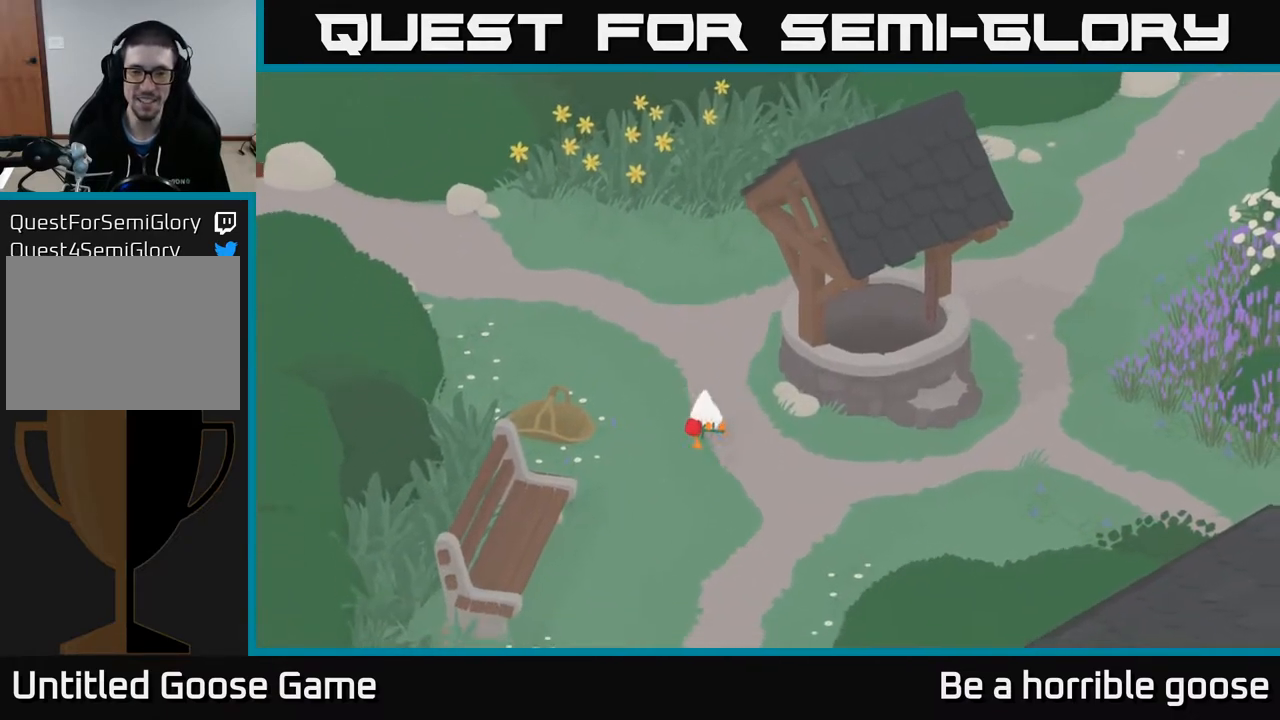
{"buttons": ["A"], "left_stick": "down", "right_stick": "center", "events": []}
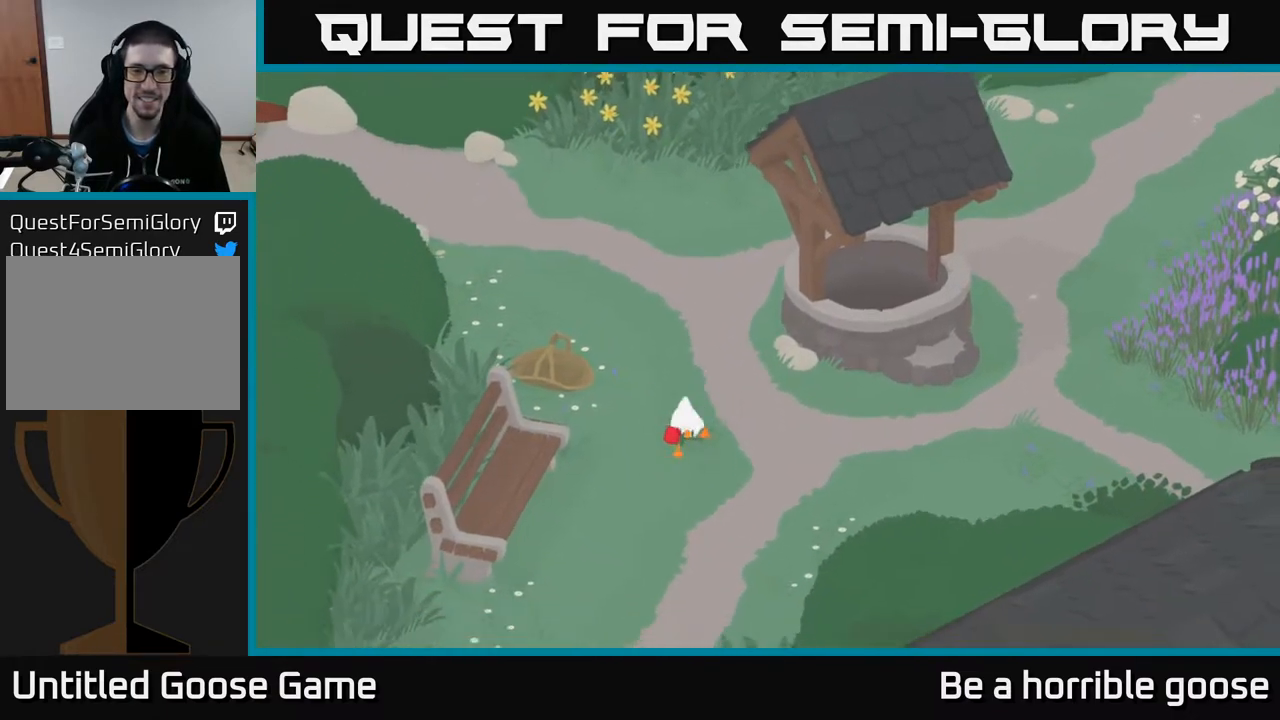
{"buttons": [], "left_stick": "up-right", "right_stick": "center", "events": [[67, "A", "up"], [133, "left_stick", "right"], [283, "left_stick", "up-right"]]}
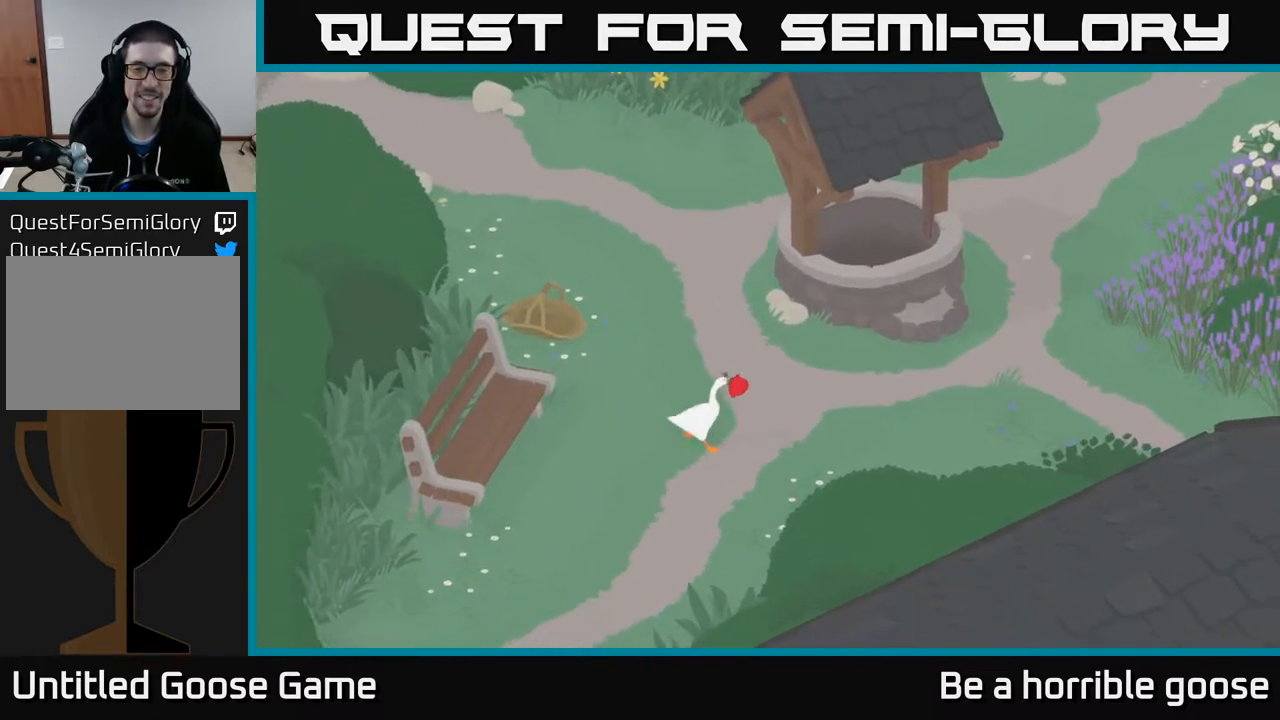
{"buttons": ["A"], "left_stick": "up-right", "right_stick": "center", "events": [[167, "A", "down"]]}
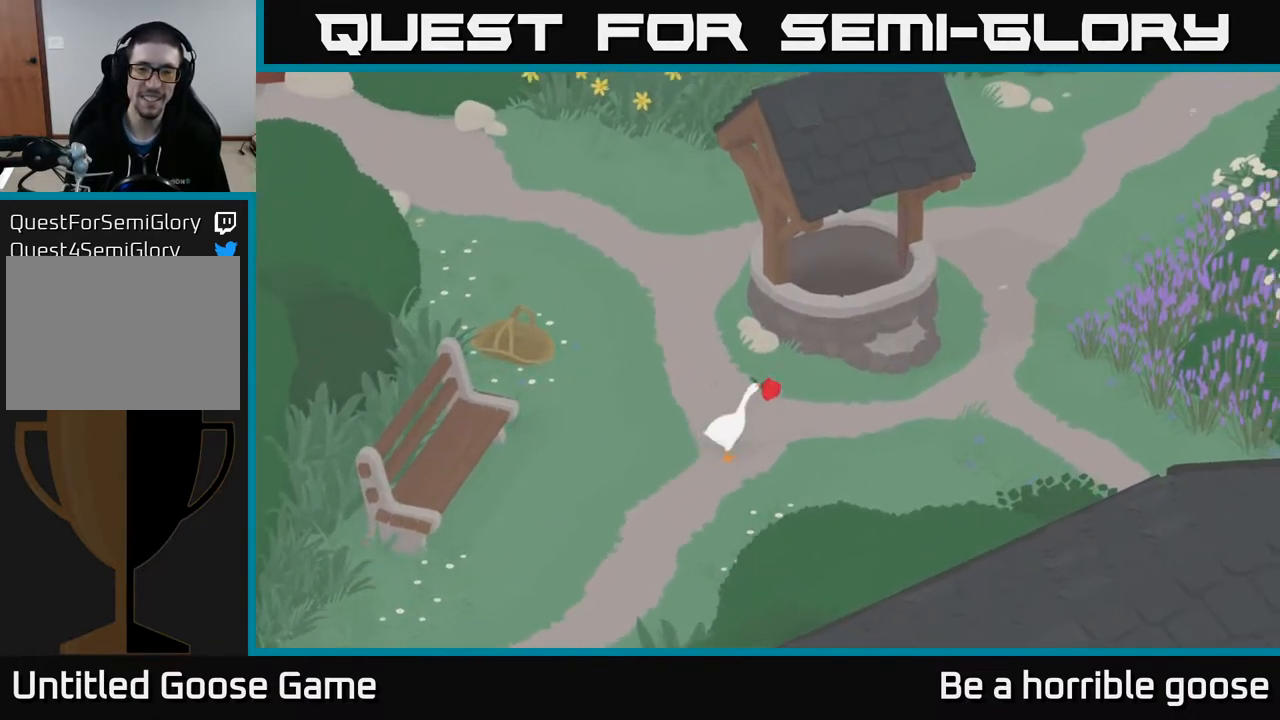
{"buttons": ["A"], "left_stick": "up-right", "right_stick": "center", "events": []}
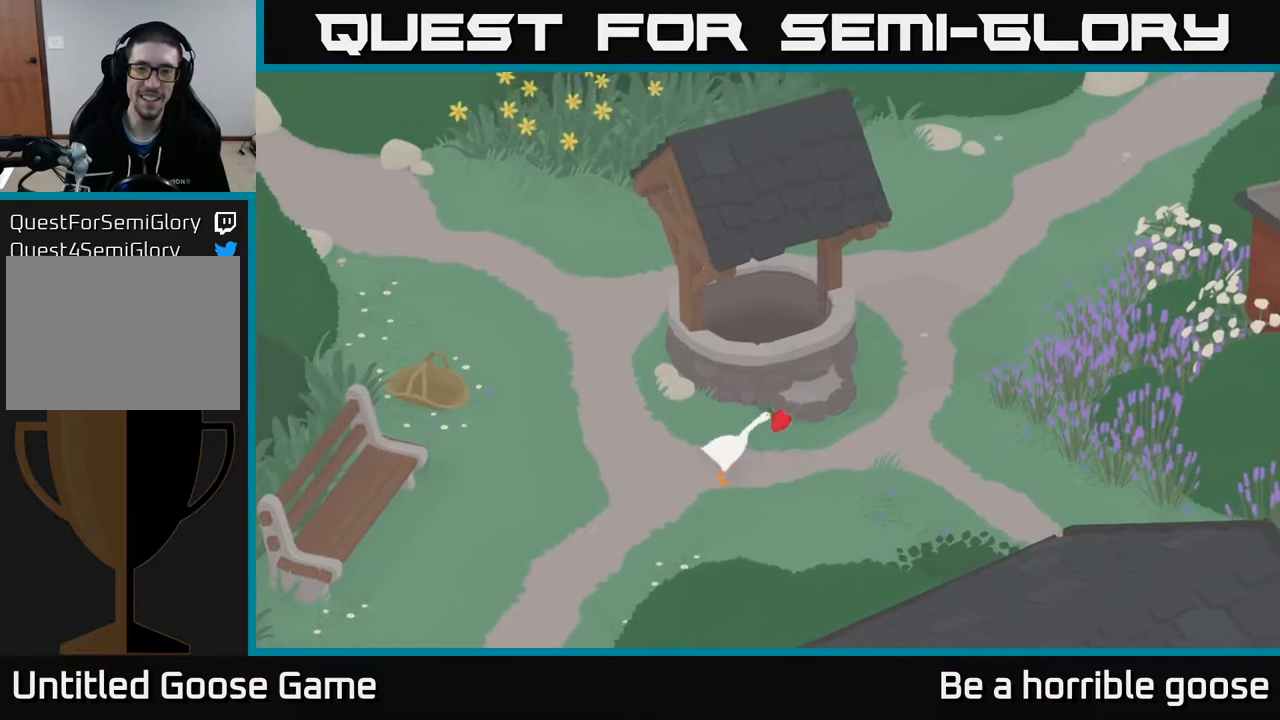
{"buttons": [], "left_stick": "up", "right_stick": "center", "events": [[117, "left_stick", "up"], [367, "A", "up"]]}
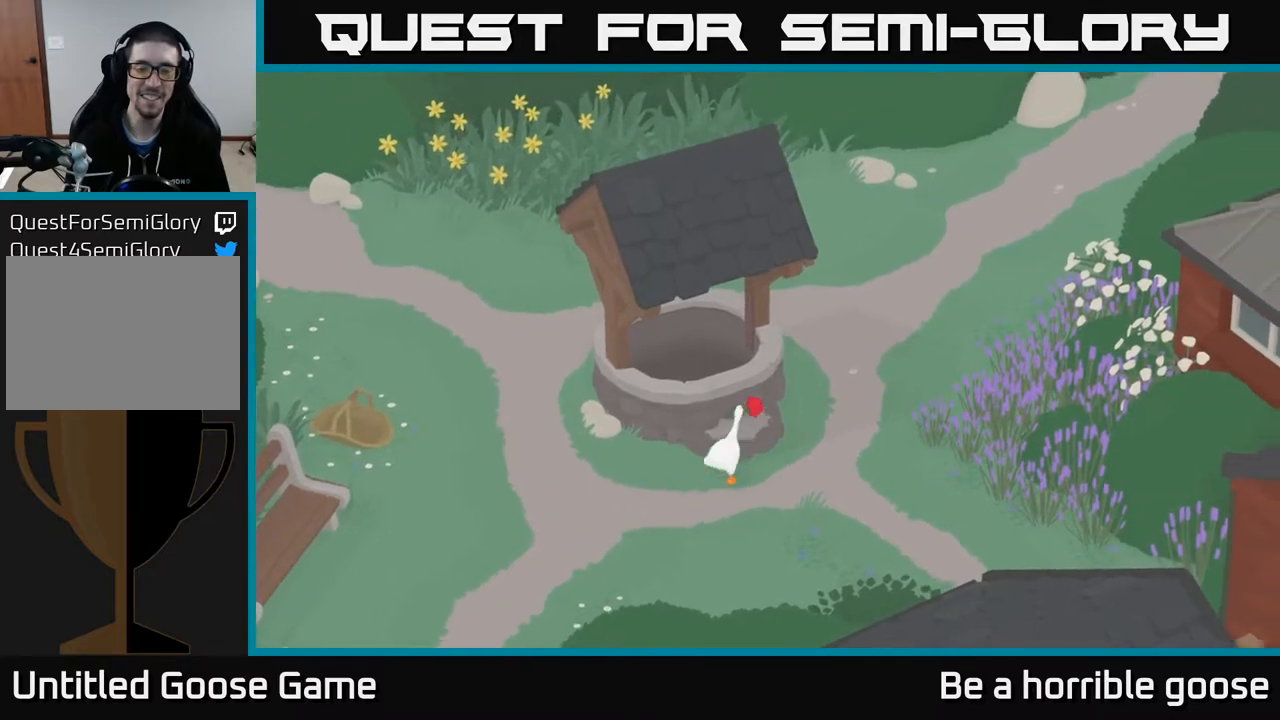
{"buttons": [], "left_stick": "up", "right_stick": "center", "events": []}
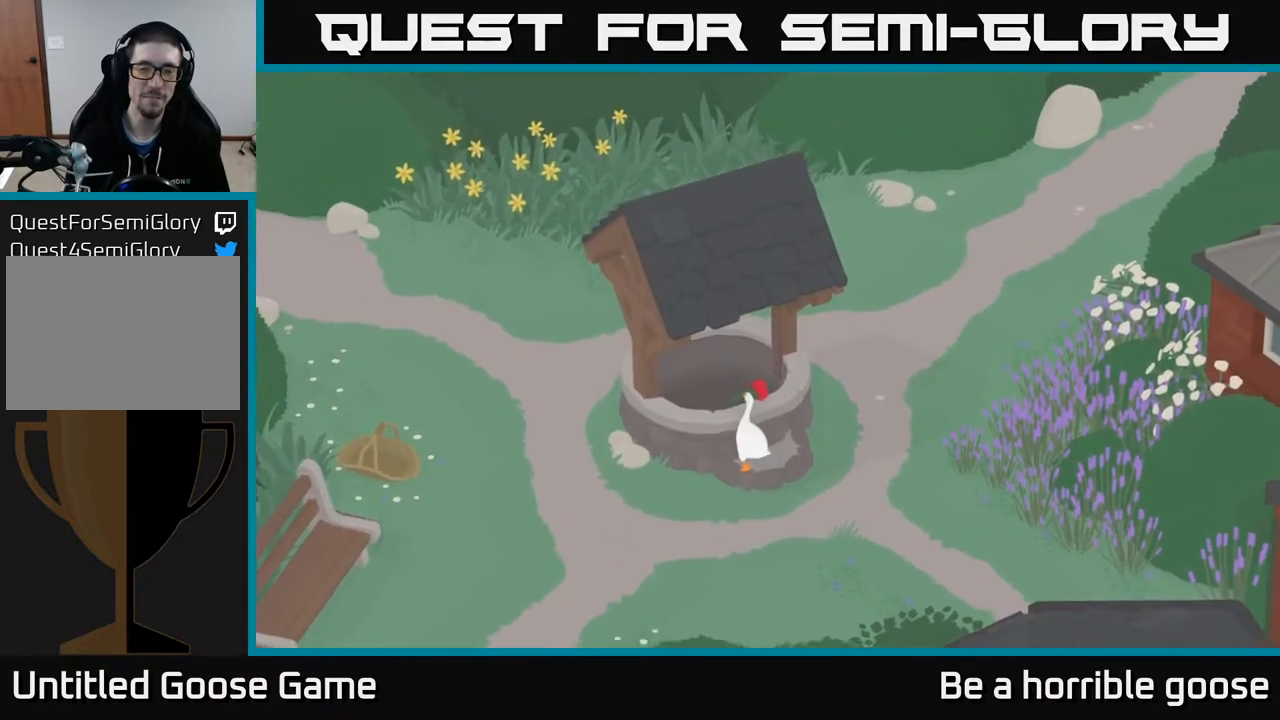
{"buttons": ["L2"], "left_stick": "up", "right_stick": "center", "events": [[117, "L2", "down"], [300, "left_stick", "up-left"], [450, "left_stick", "up"]]}
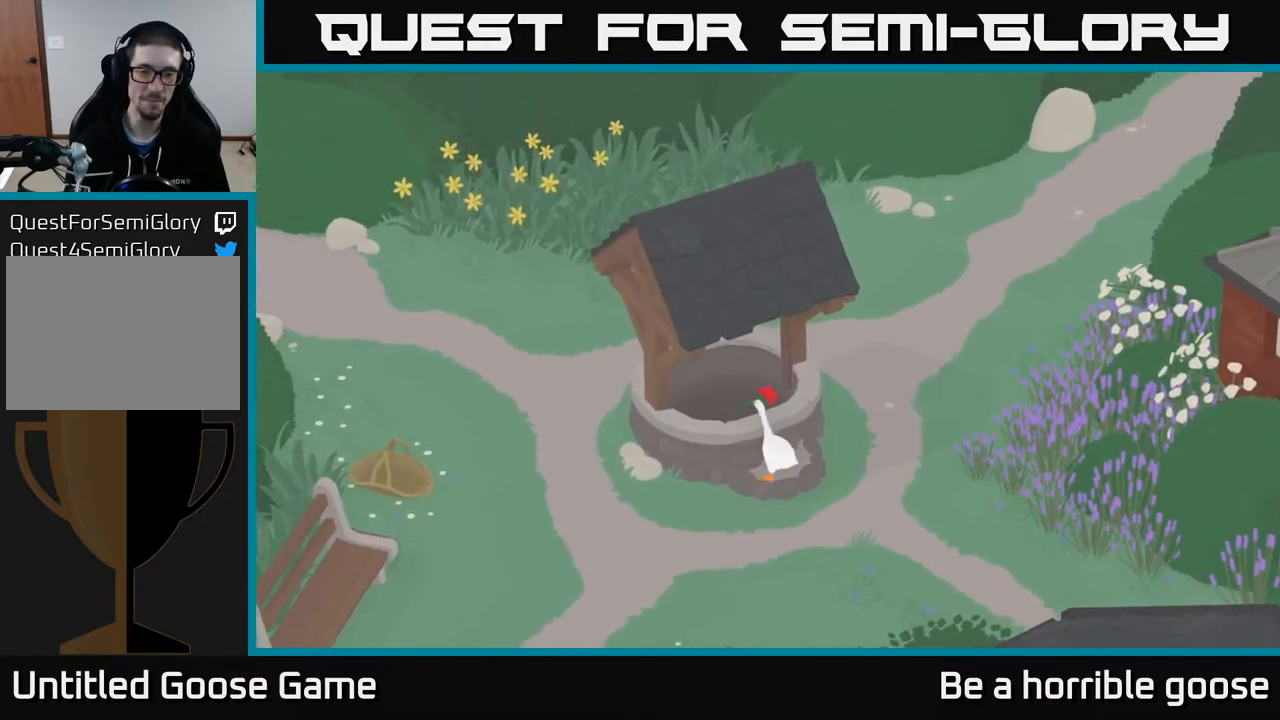
{"buttons": [], "left_stick": "down", "right_stick": "center", "events": [[17, "B", "down"], [83, "B", "up"], [250, "left_stick", "center"], [367, "L2", "up"], [417, "left_stick", "down"]]}
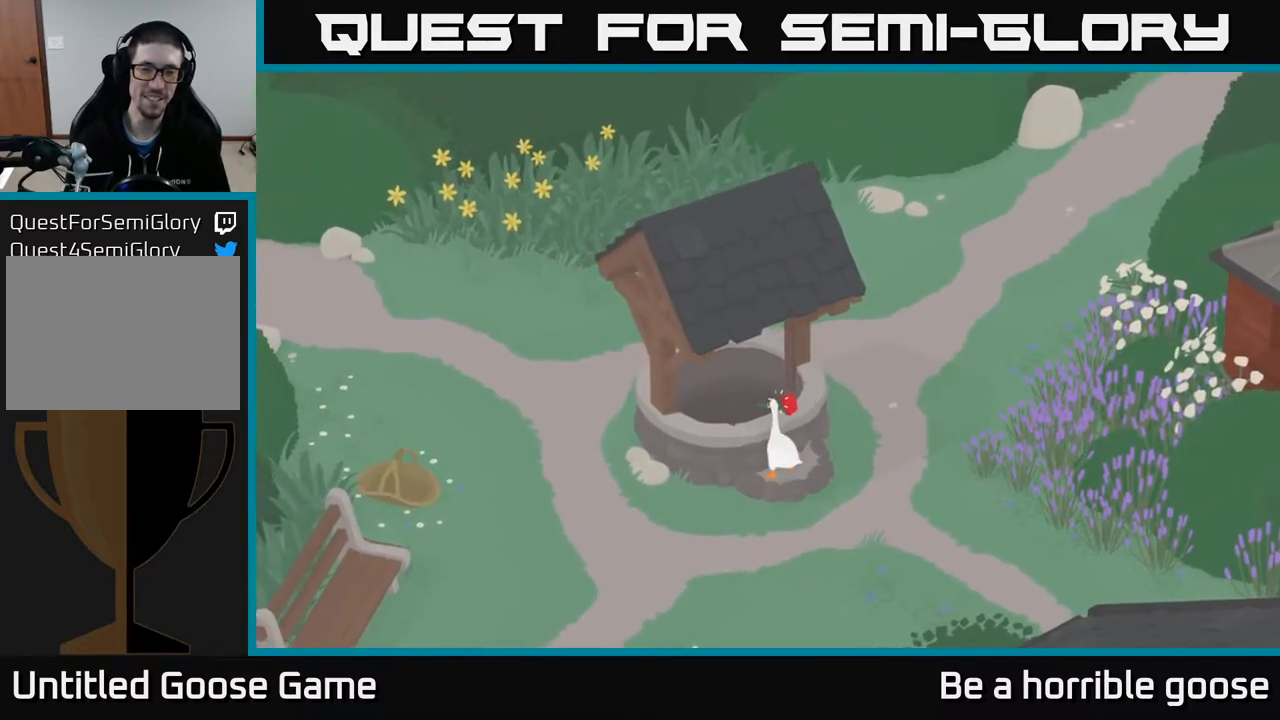
{"buttons": ["B"], "left_stick": "up", "right_stick": "center", "events": [[17, "left_stick", "left"], [117, "left_stick", "center"], [300, "left_stick", "up"], [383, "B", "down"]]}
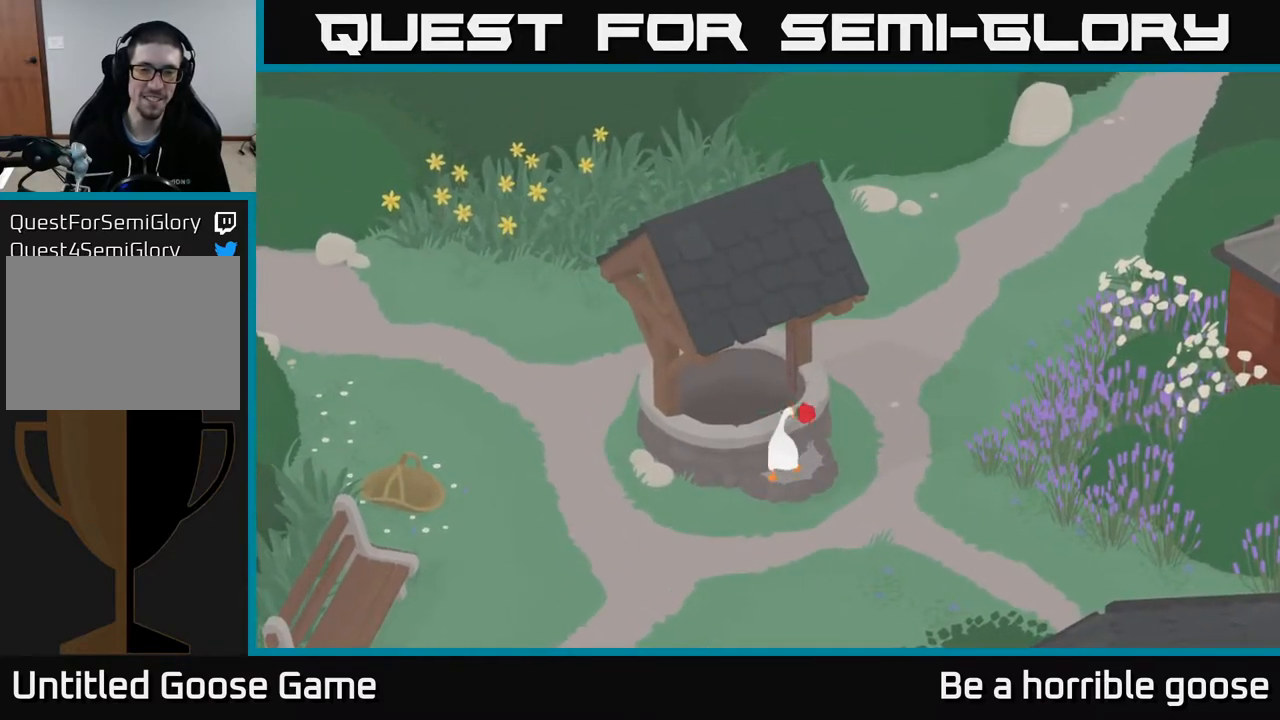
{"buttons": ["L2"], "left_stick": "up-left", "right_stick": "center", "events": [[17, "B", "up"], [317, "left_stick", "up-left"], [367, "L2", "down"]]}